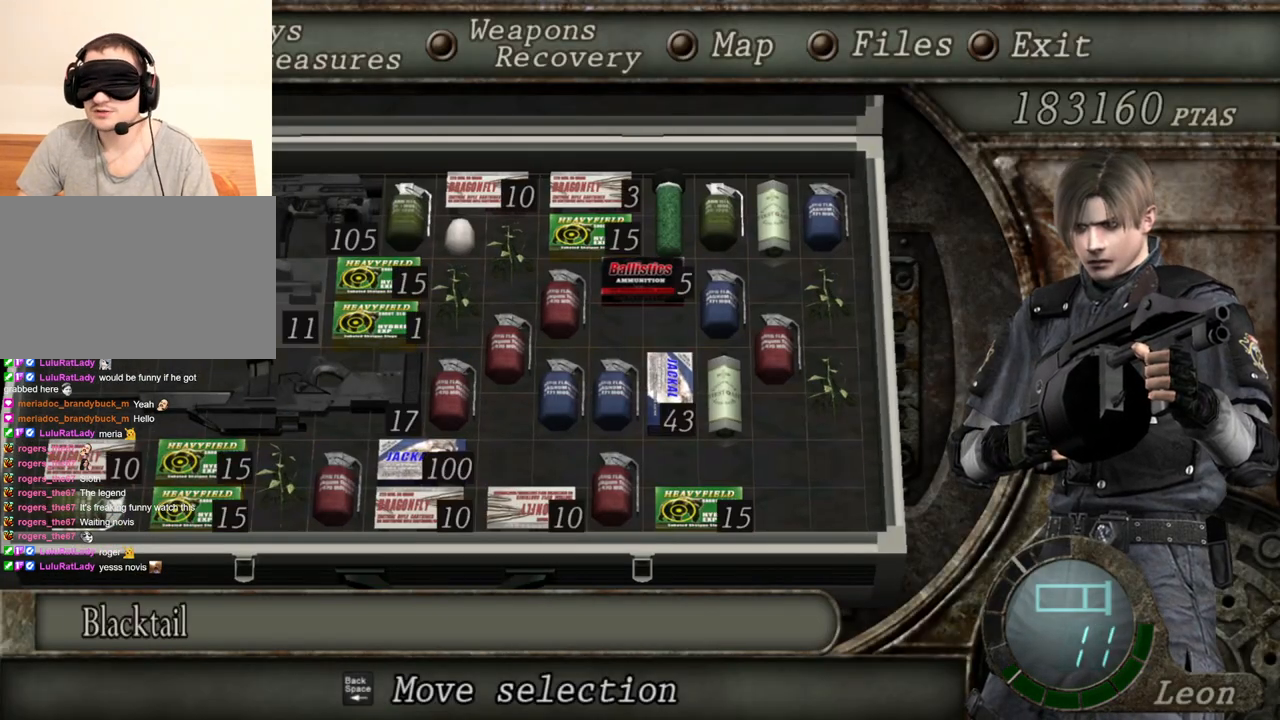
Gameplay with keyboard and mouse; each line is a JSON object with the keys and mouse buttons held at the frame after it. "events" lists presses ("down") and releases ("up") of "1", "2", "3", "4", "5", "a", "alt", "b", "c", "ctrl", "d", "e", "f", "g", "q", "r", "s", "shift", "space", "t", "tab", "tilde", "v", "w", "x", "z", "mouse_left", "mouse_wheel", "mouse_right", "mouse_mb4" and "mouse_mb5" between this image and that frame as [ms after this image, input, new state], when the widget could be followed in between. "mouse_left", "mouse_wheel", "mouse_right", "mouse_mb4", "mouse_mb5" = the "left", "wheel", "right", "mb4", "mb5" buttons of the "mouse" list. No other keys are recorded. "wheel" means that the mouse wheel is clicked or scrolled. Mouse movement is not recorded.
{"keys": [], "mouse": ["right"], "events": []}
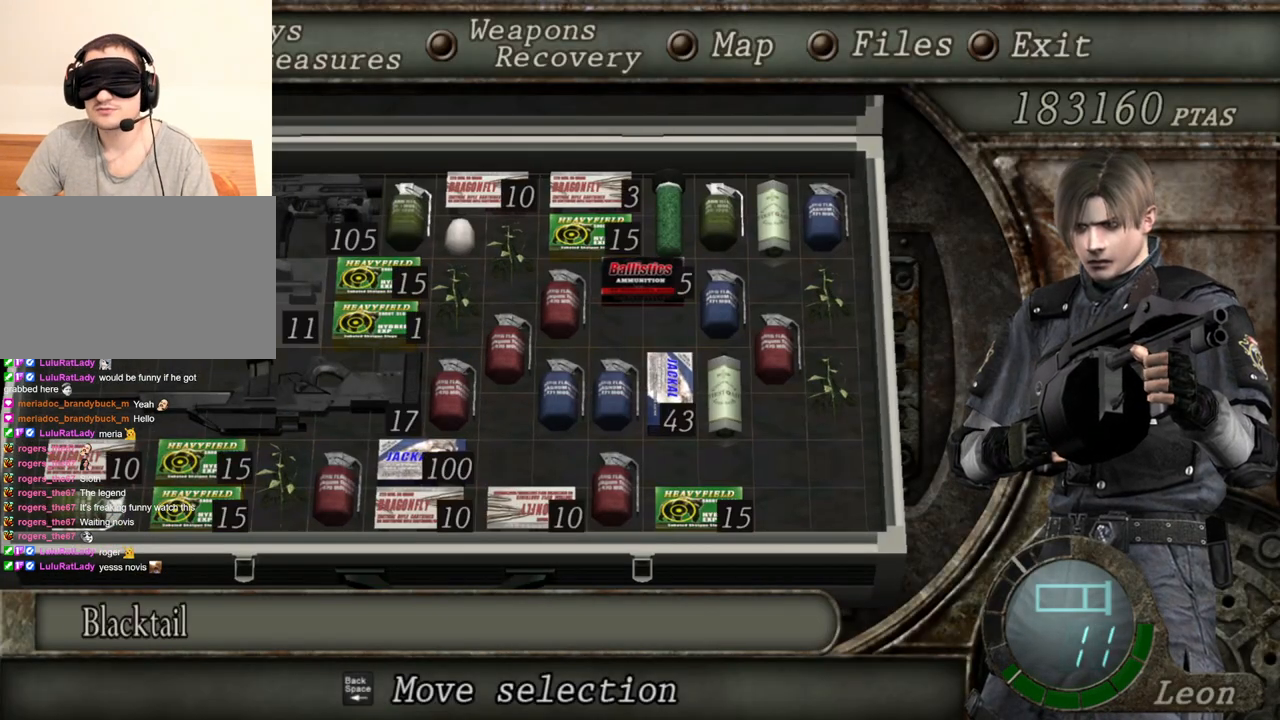
{"keys": [], "mouse": ["right"], "events": []}
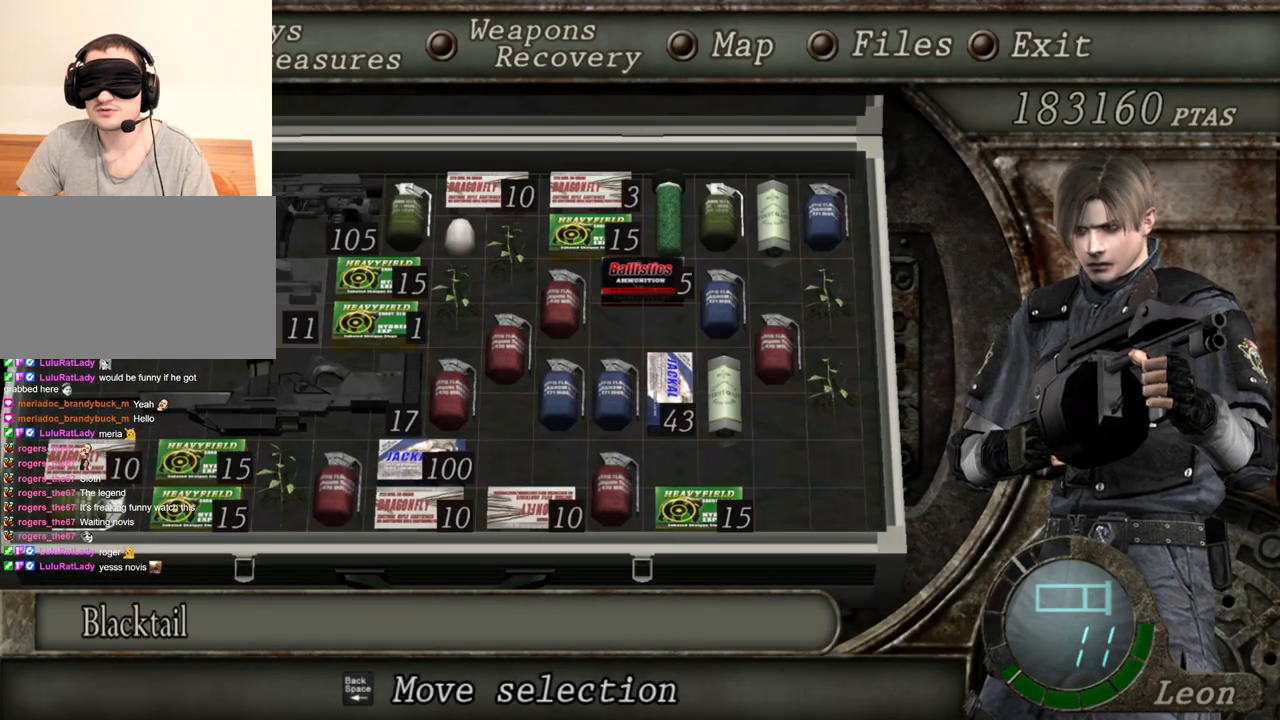
{"keys": [], "mouse": ["right"], "events": []}
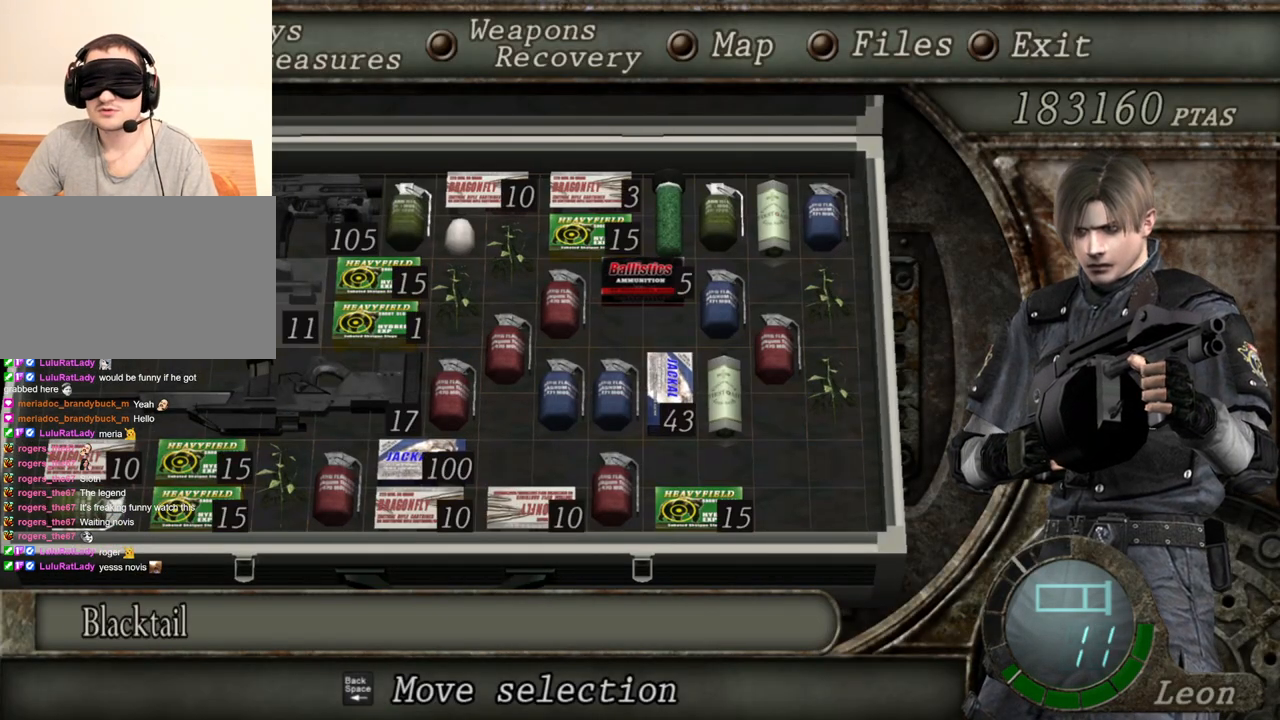
{"keys": [], "mouse": ["right"], "events": []}
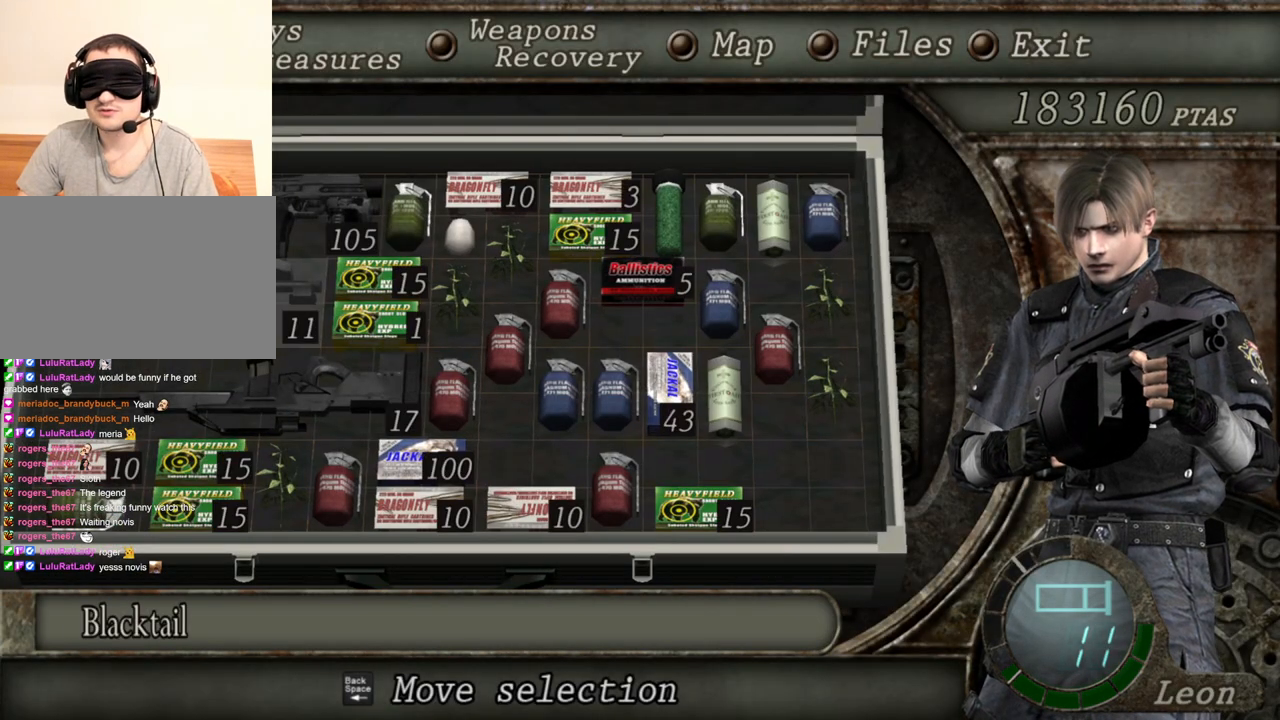
{"keys": ["tab"], "mouse": ["right"], "events": [[467, "tab", "down"]]}
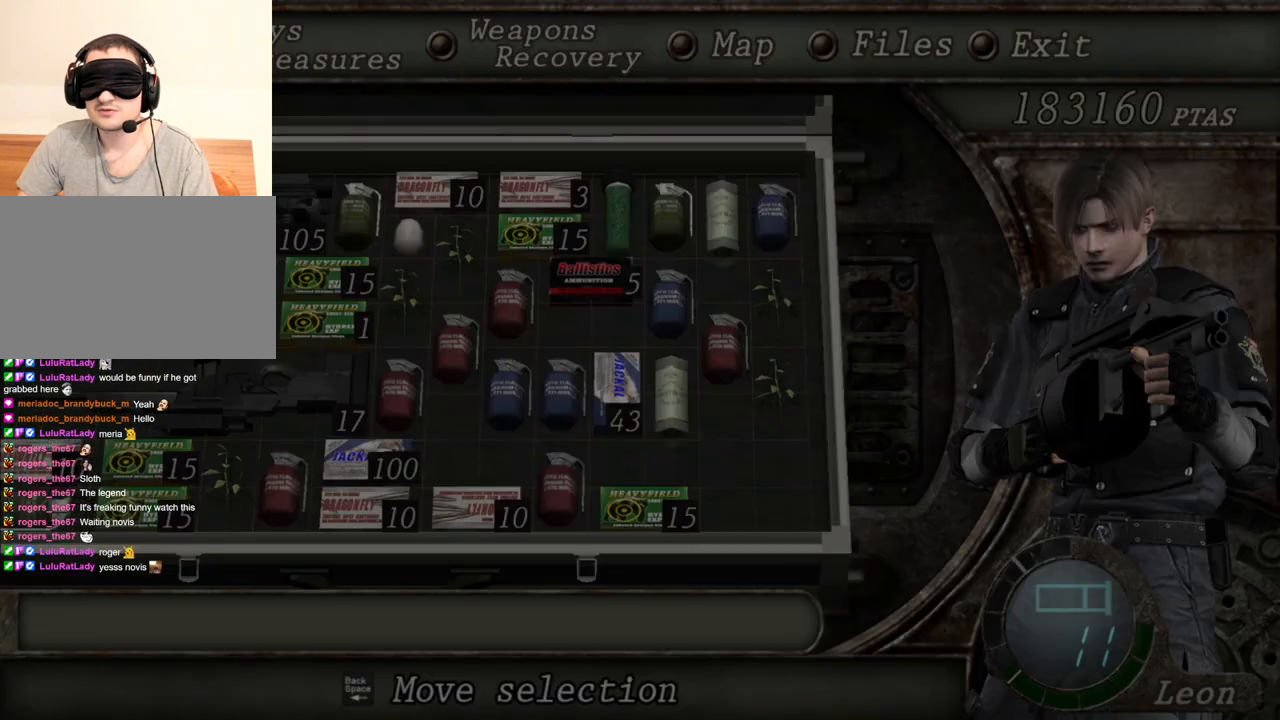
{"keys": [], "mouse": ["right"], "events": [[67, "tab", "up"]]}
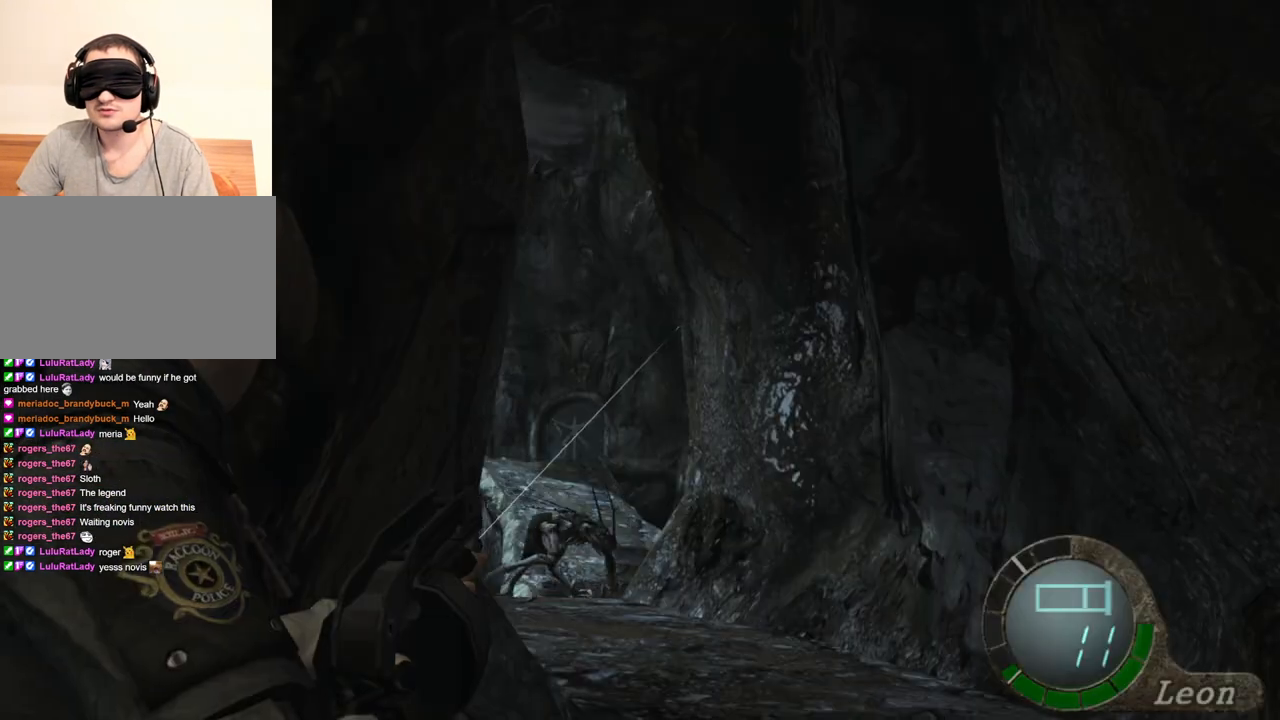
{"keys": [], "mouse": ["right"], "events": []}
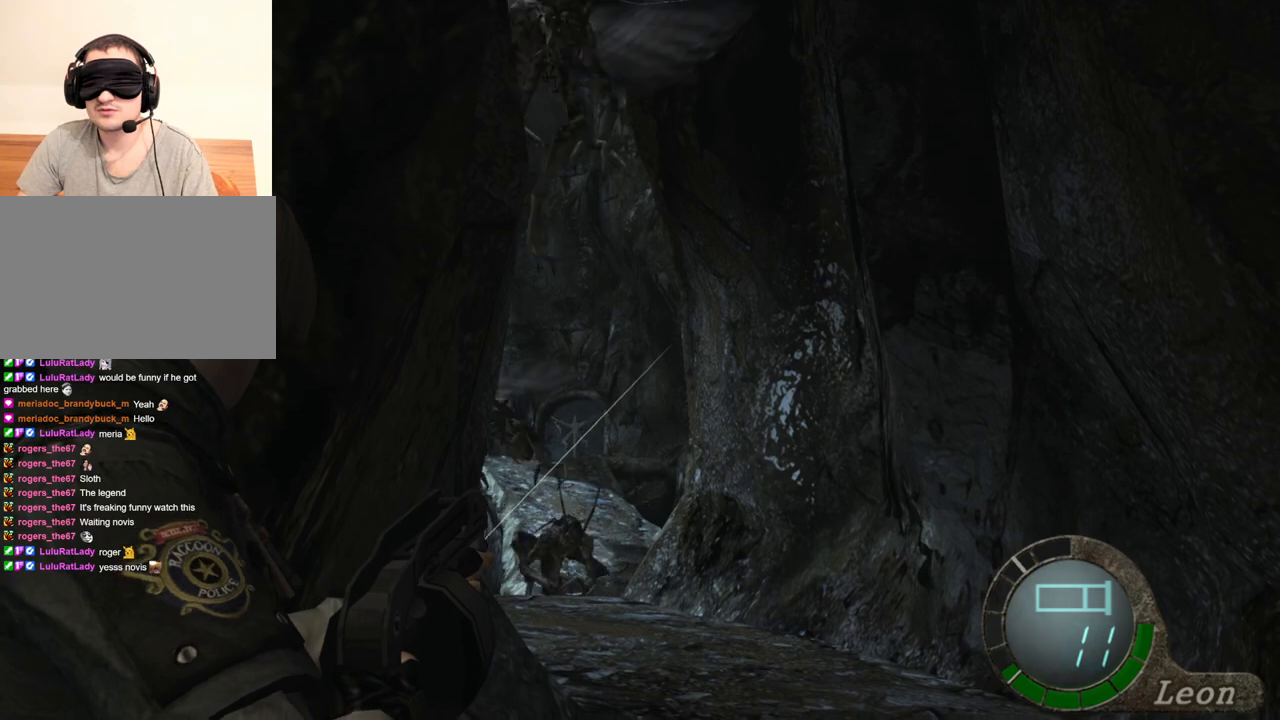
{"keys": [], "mouse": ["right"], "events": []}
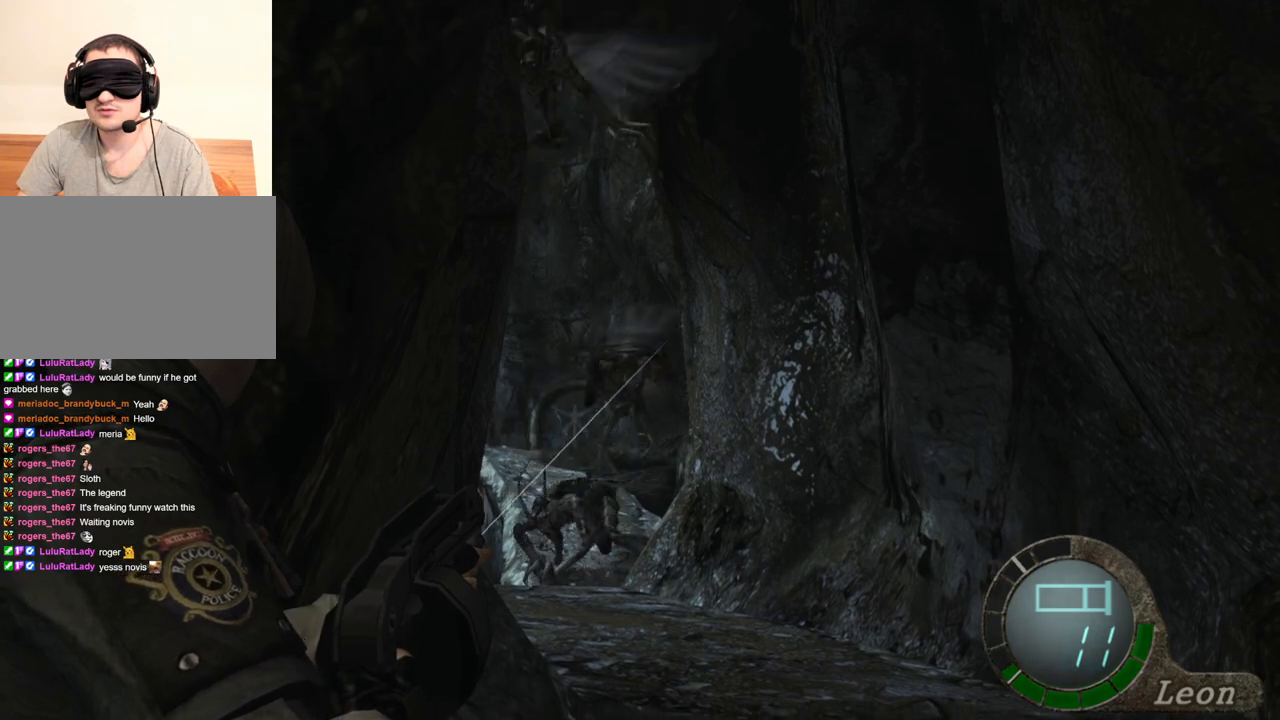
{"keys": [], "mouse": ["right"], "events": [[33, "tab", "down"], [167, "tab", "up"]]}
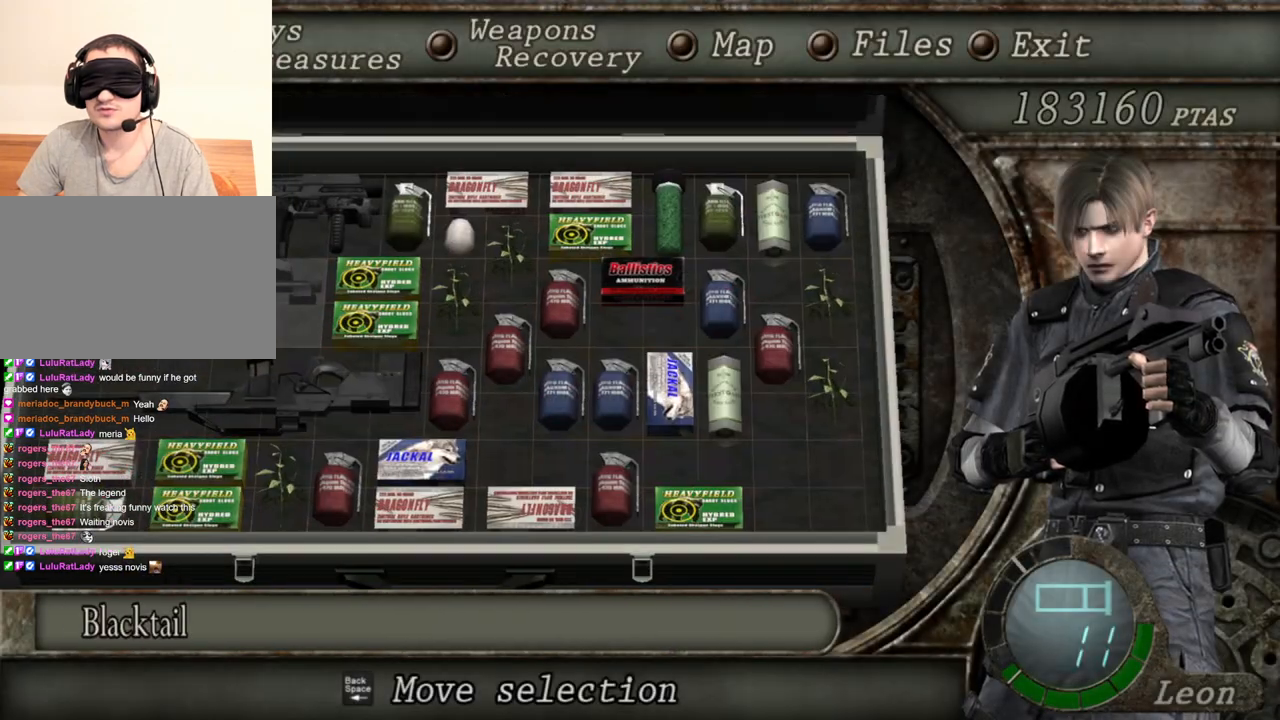
{"keys": [], "mouse": ["right"], "events": []}
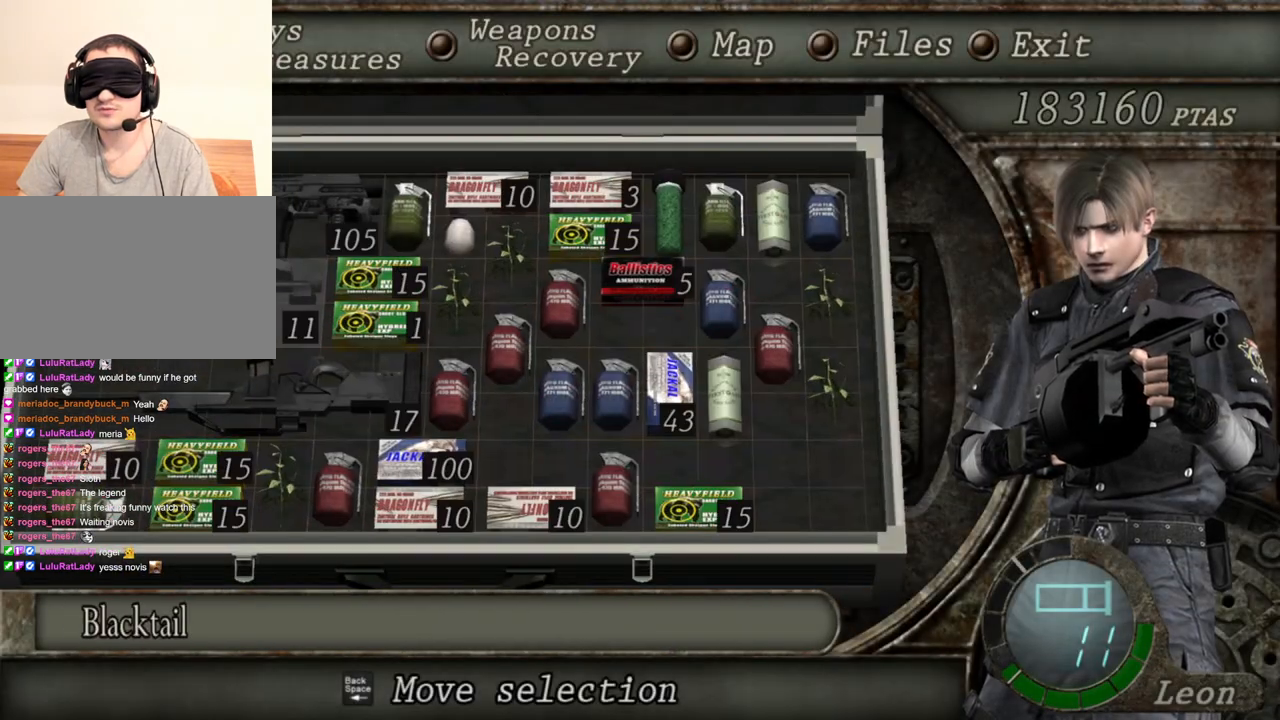
{"keys": [], "mouse": ["right"], "events": []}
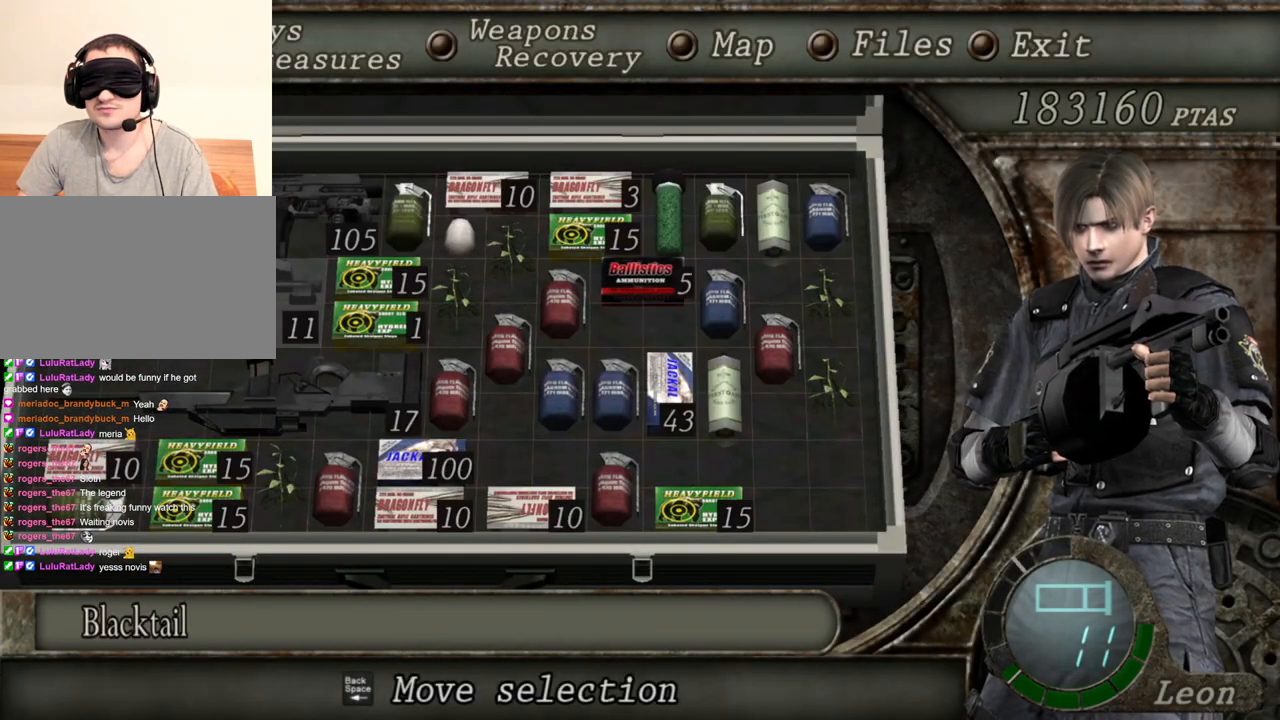
{"keys": ["tab"], "mouse": ["right"], "events": [[500, "tab", "down"]]}
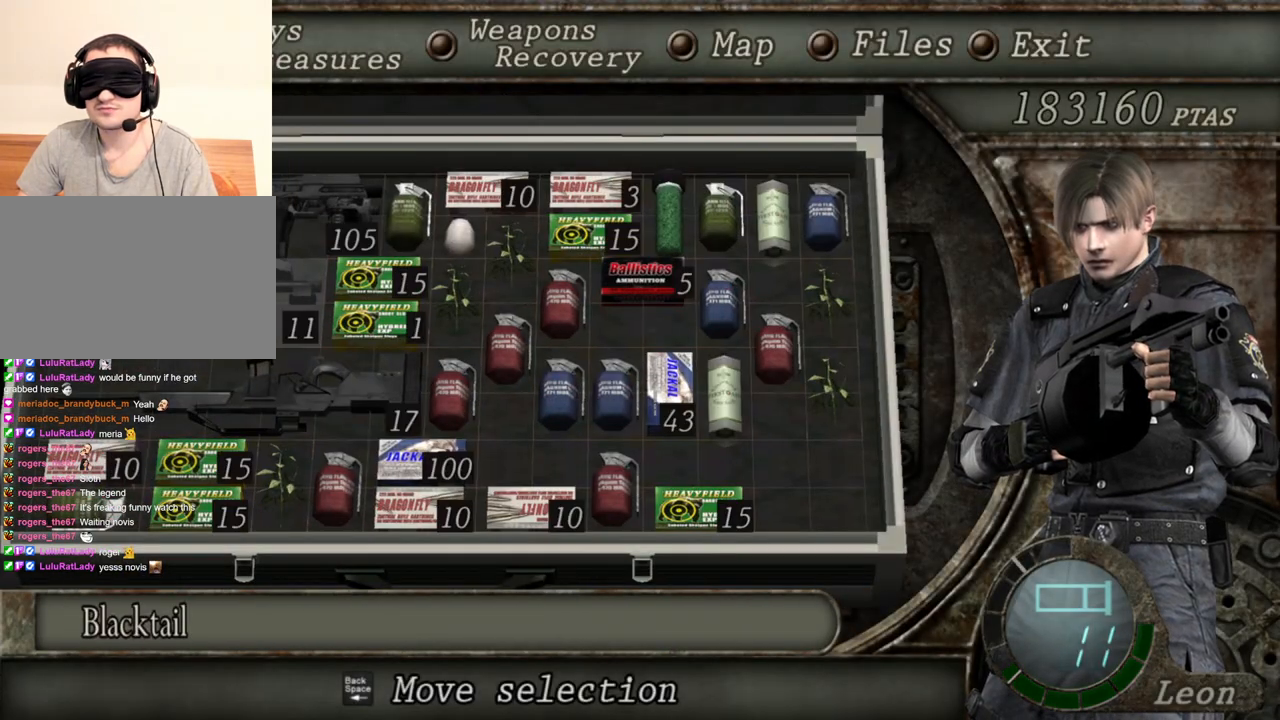
{"keys": [], "mouse": ["left", "right"], "events": [[133, "tab", "up"], [433, "mouse_left", "down"]]}
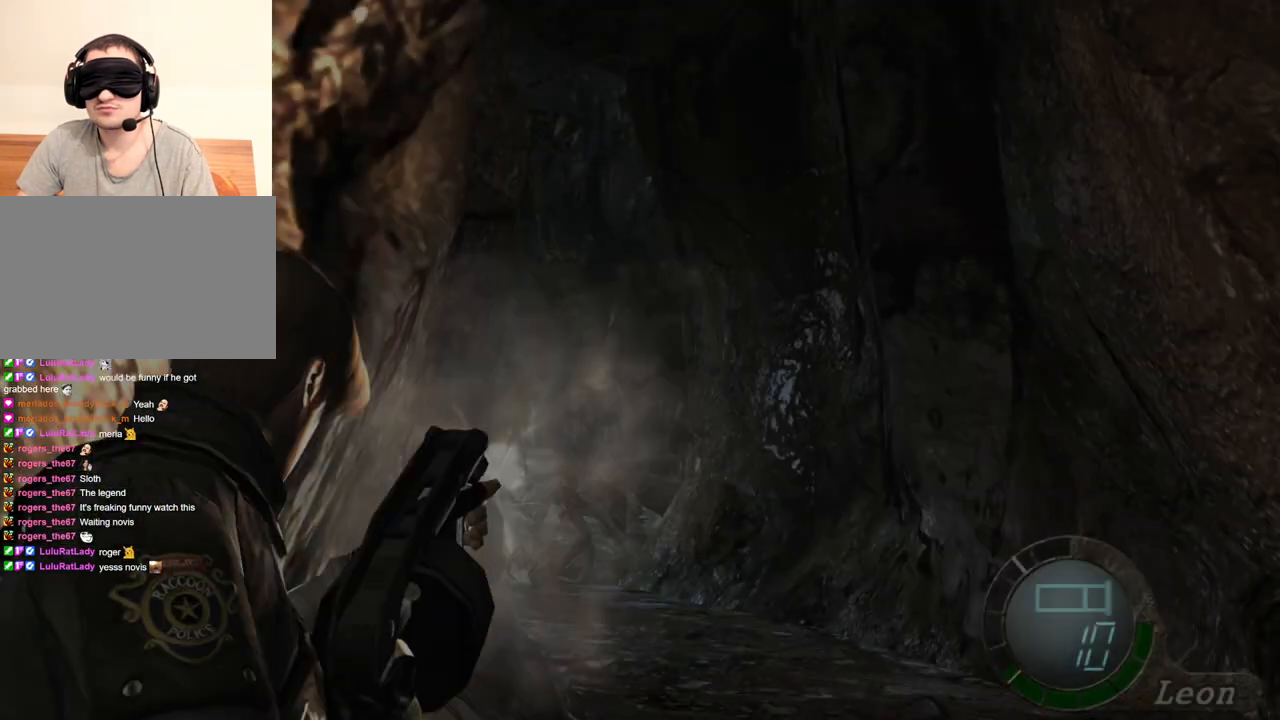
{"keys": [], "mouse": ["right"], "events": [[200, "mouse_left", "up"]]}
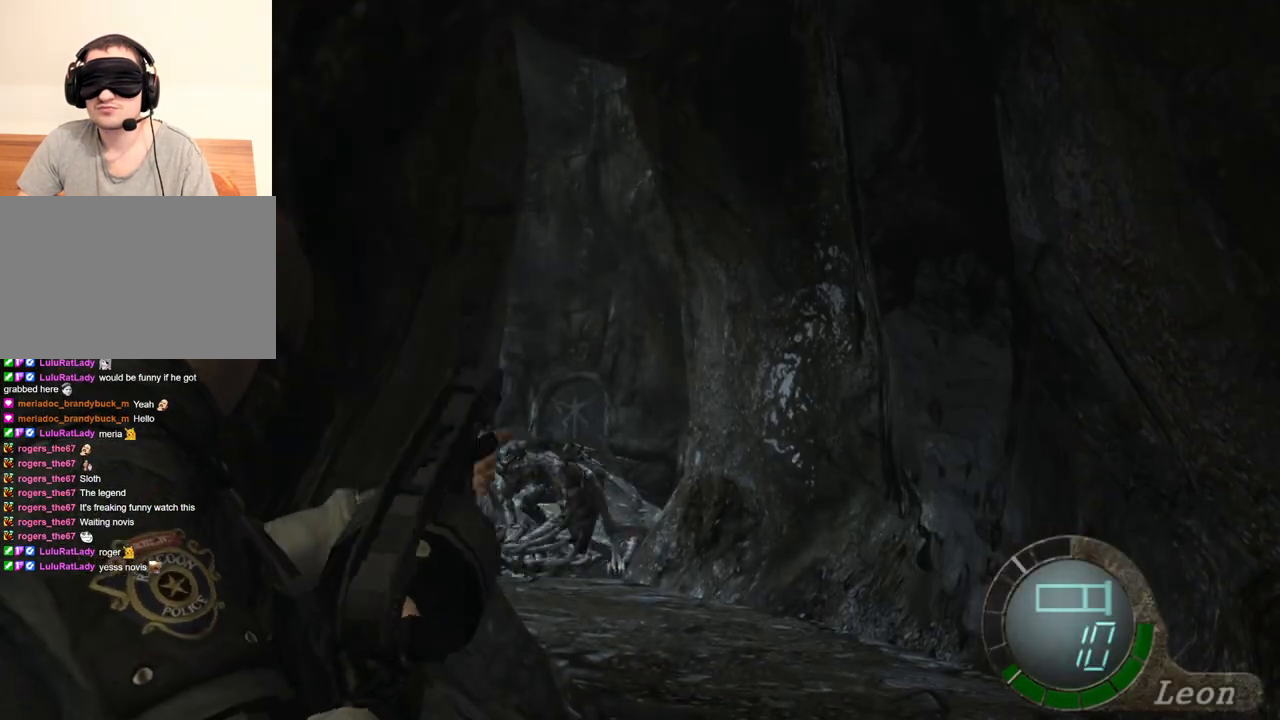
{"keys": [], "mouse": ["right"], "events": []}
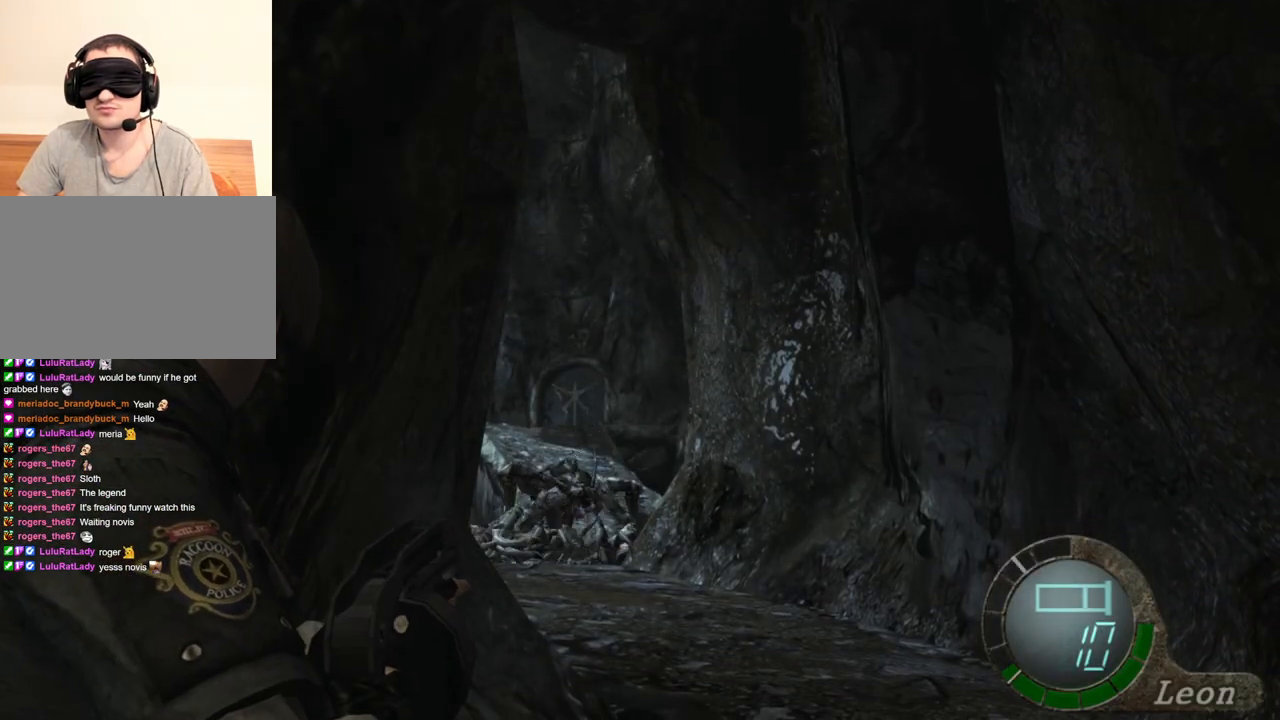
{"keys": ["tab"], "mouse": ["right"], "events": [[33, "tab", "down"], [200, "tab", "up"], [467, "tab", "down"]]}
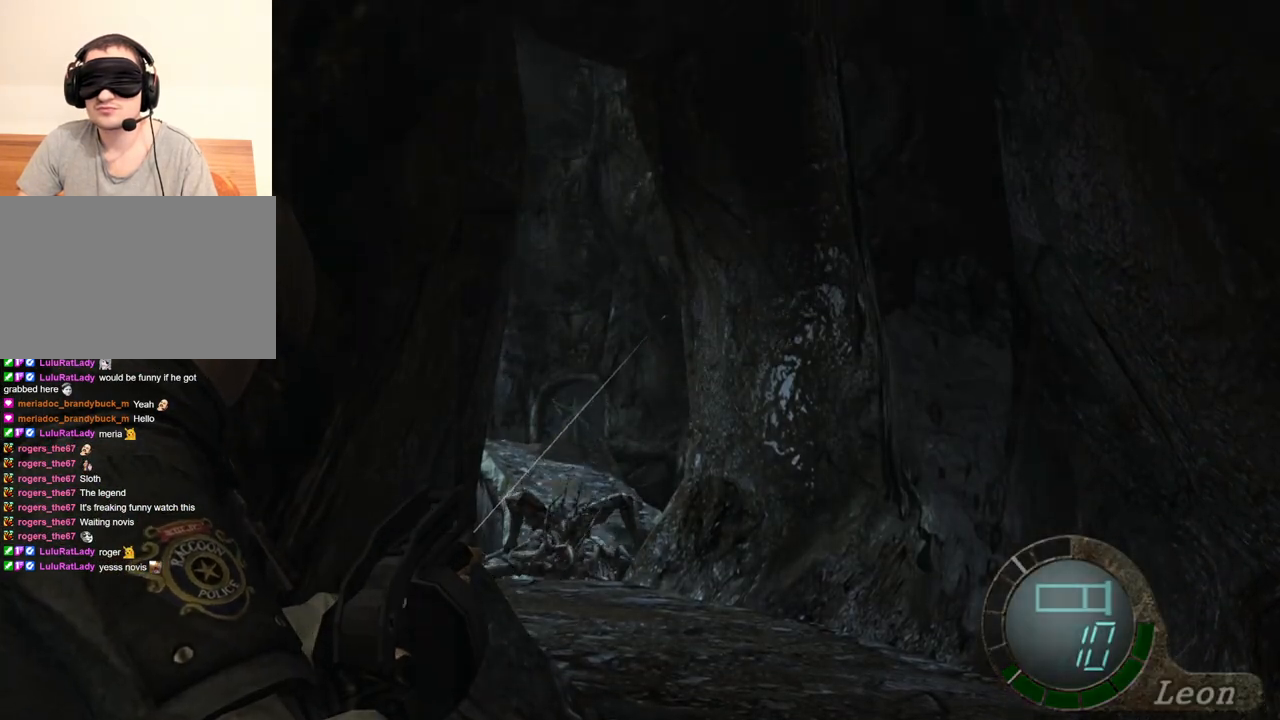
{"keys": [], "mouse": ["right"], "events": [[100, "tab", "up"]]}
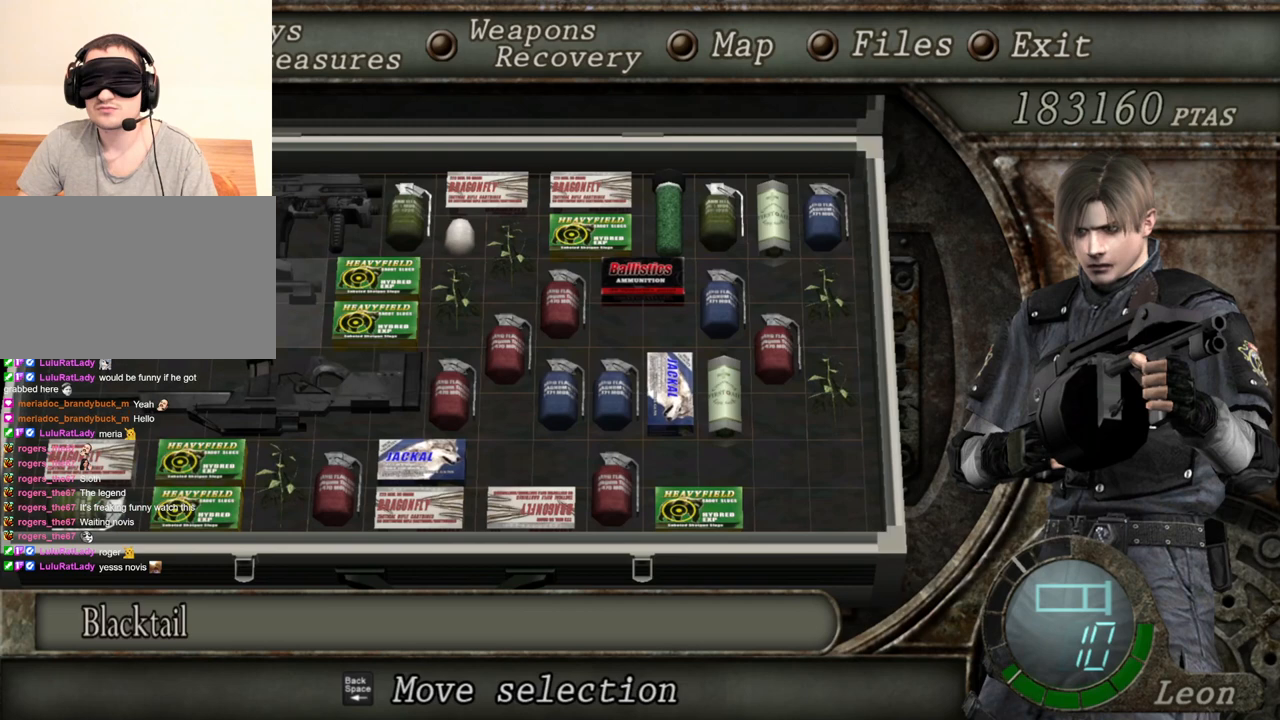
{"keys": [], "mouse": ["right"], "events": []}
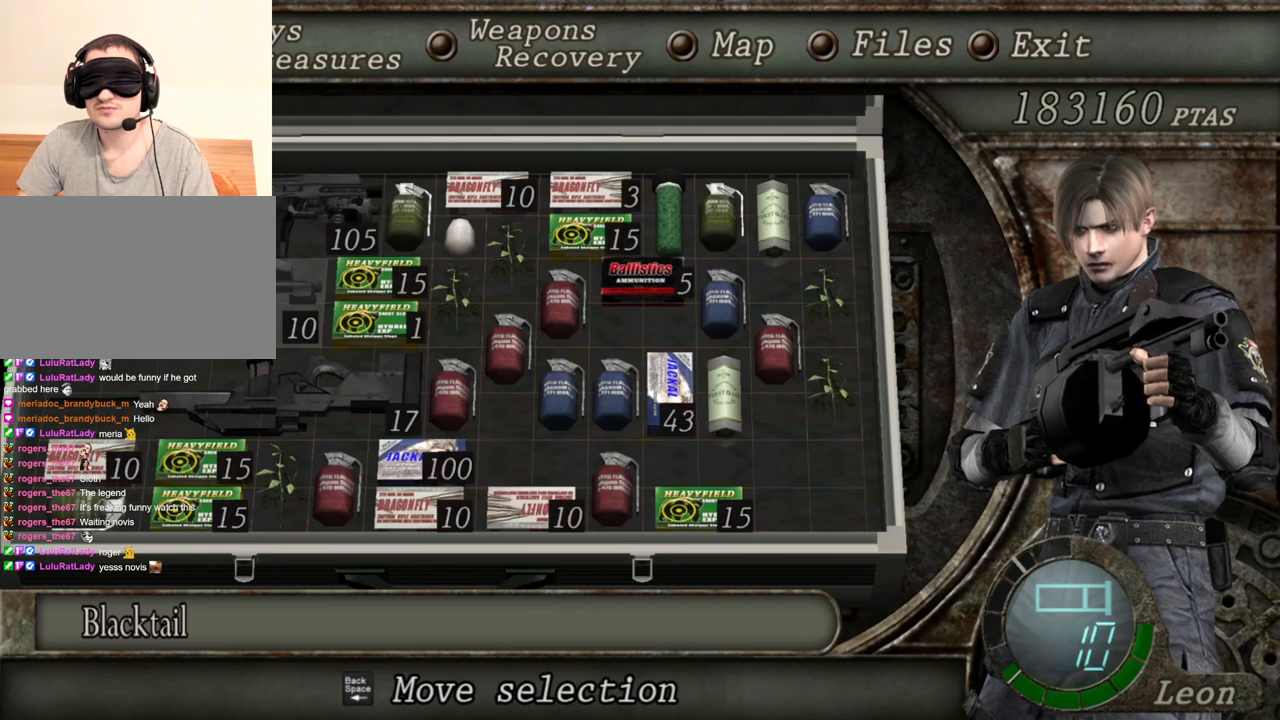
{"keys": [], "mouse": ["right"], "events": []}
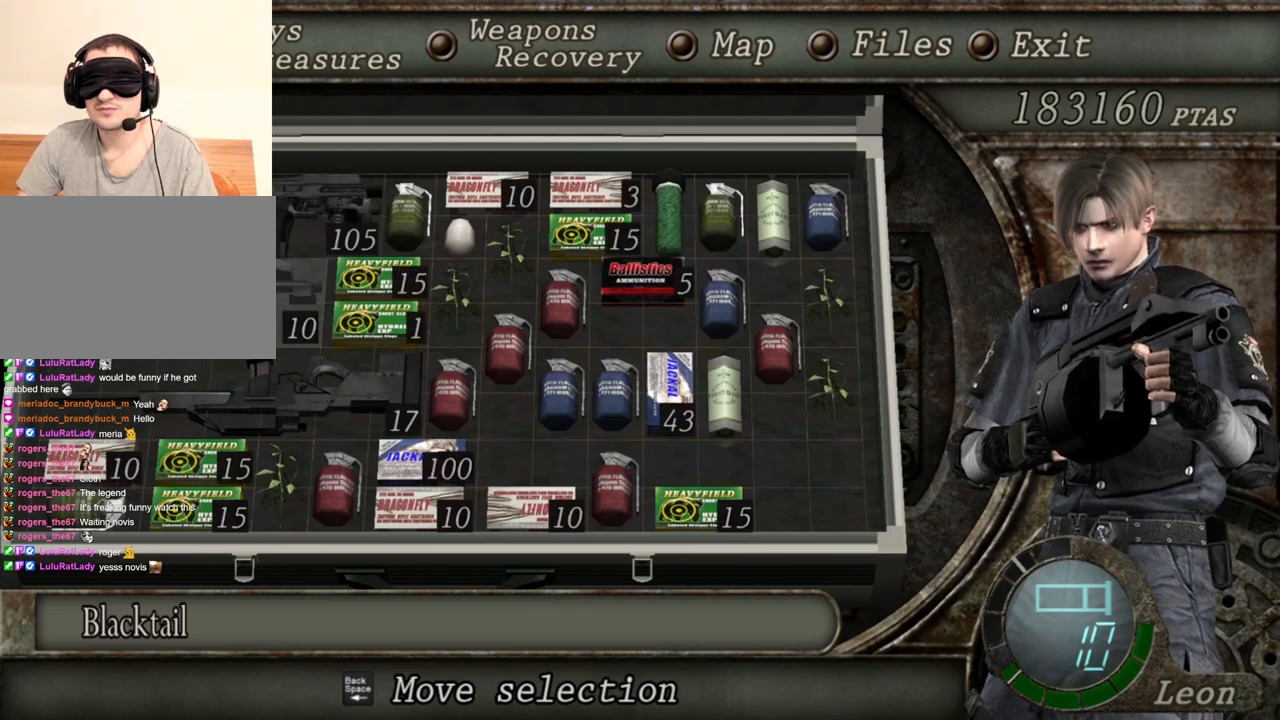
{"keys": [], "mouse": ["right"], "events": []}
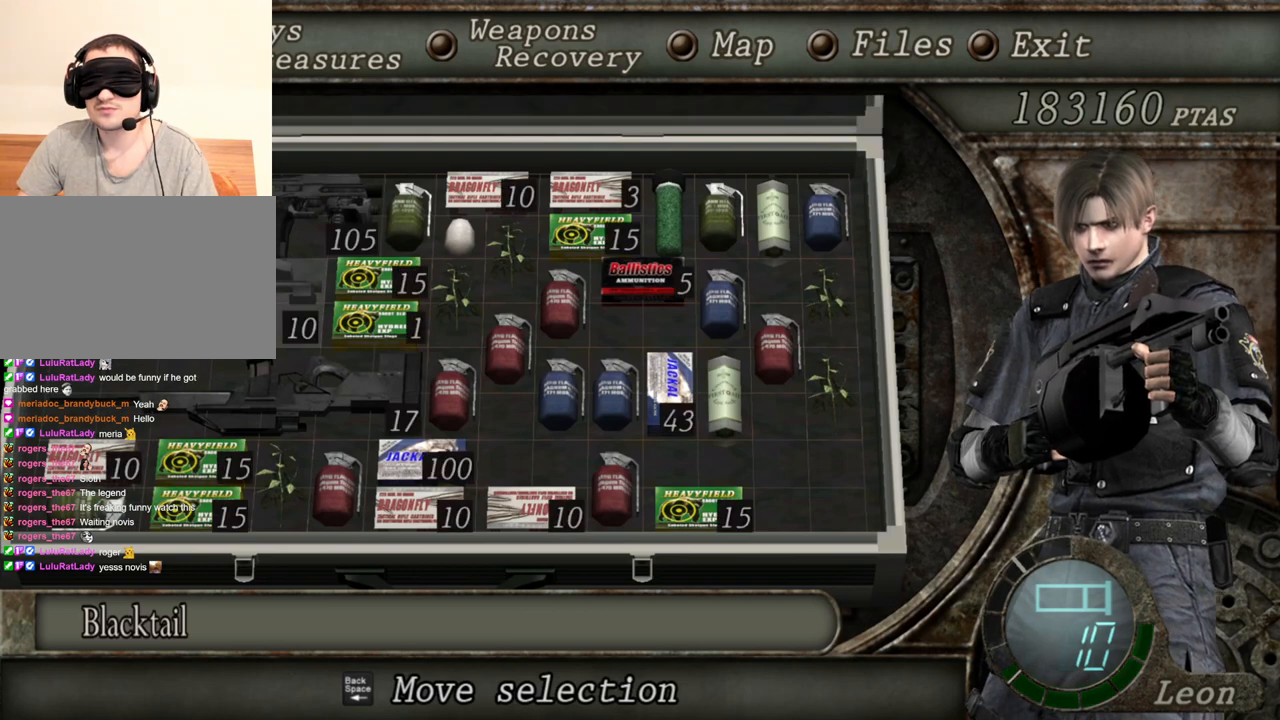
{"keys": [], "mouse": ["right"], "events": []}
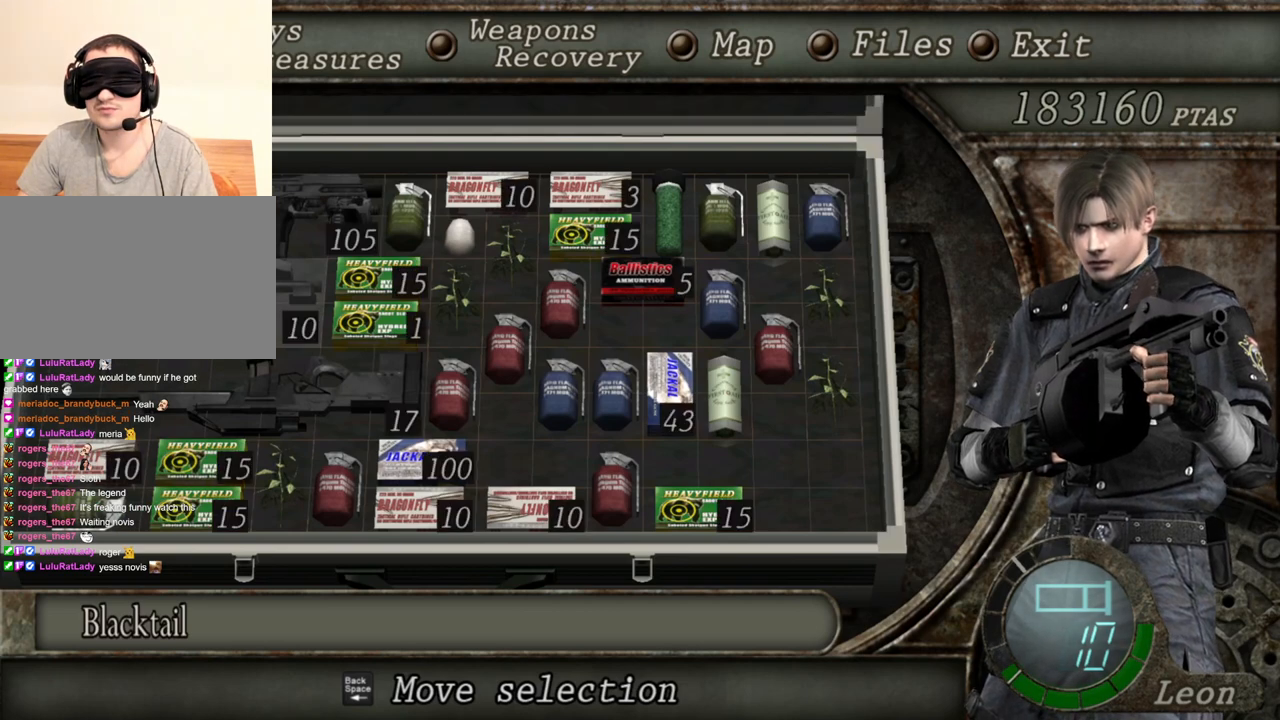
{"keys": [], "mouse": ["right"], "events": []}
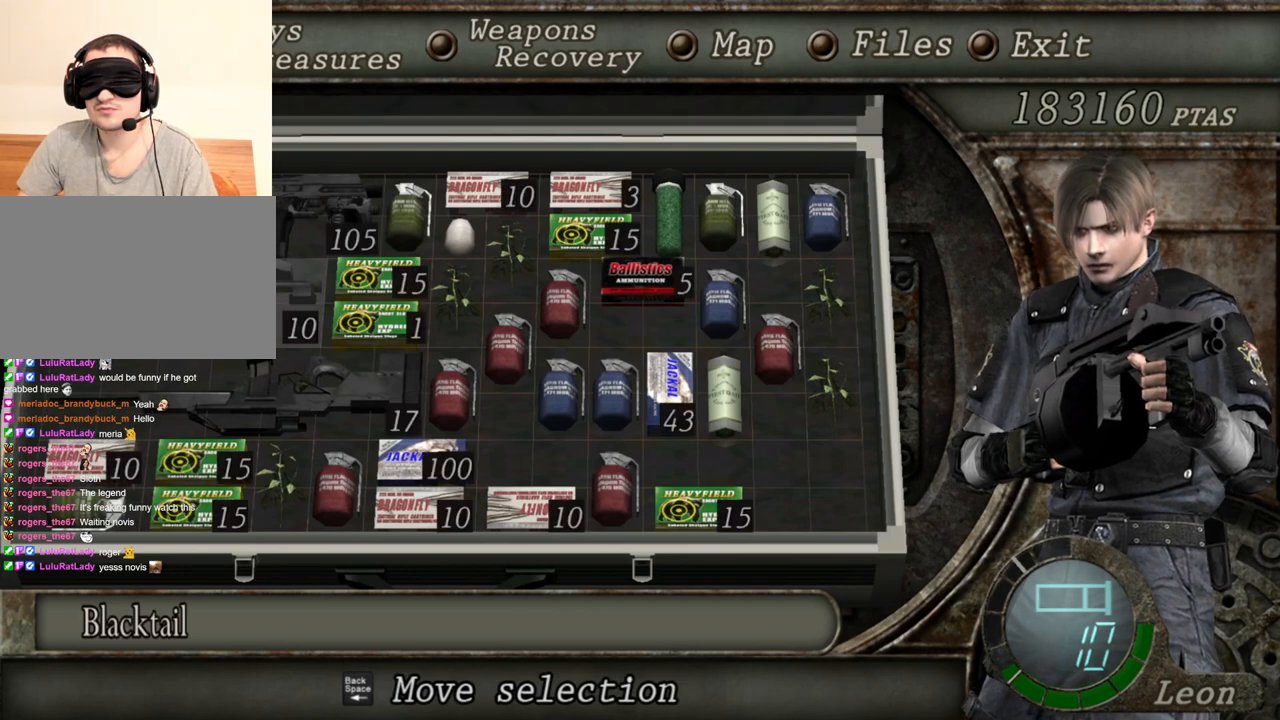
{"keys": ["tab"], "mouse": ["right"], "events": [[467, "tab", "down"]]}
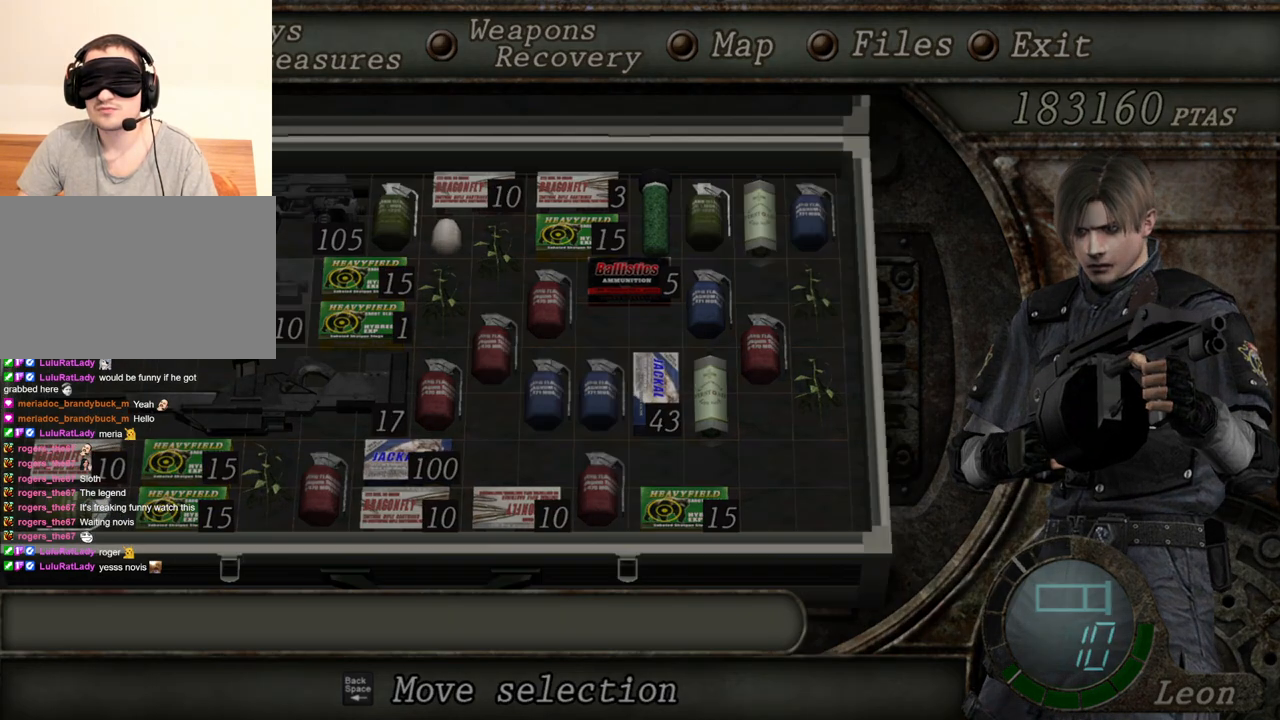
{"keys": [], "mouse": ["right"], "events": [[133, "tab", "up"]]}
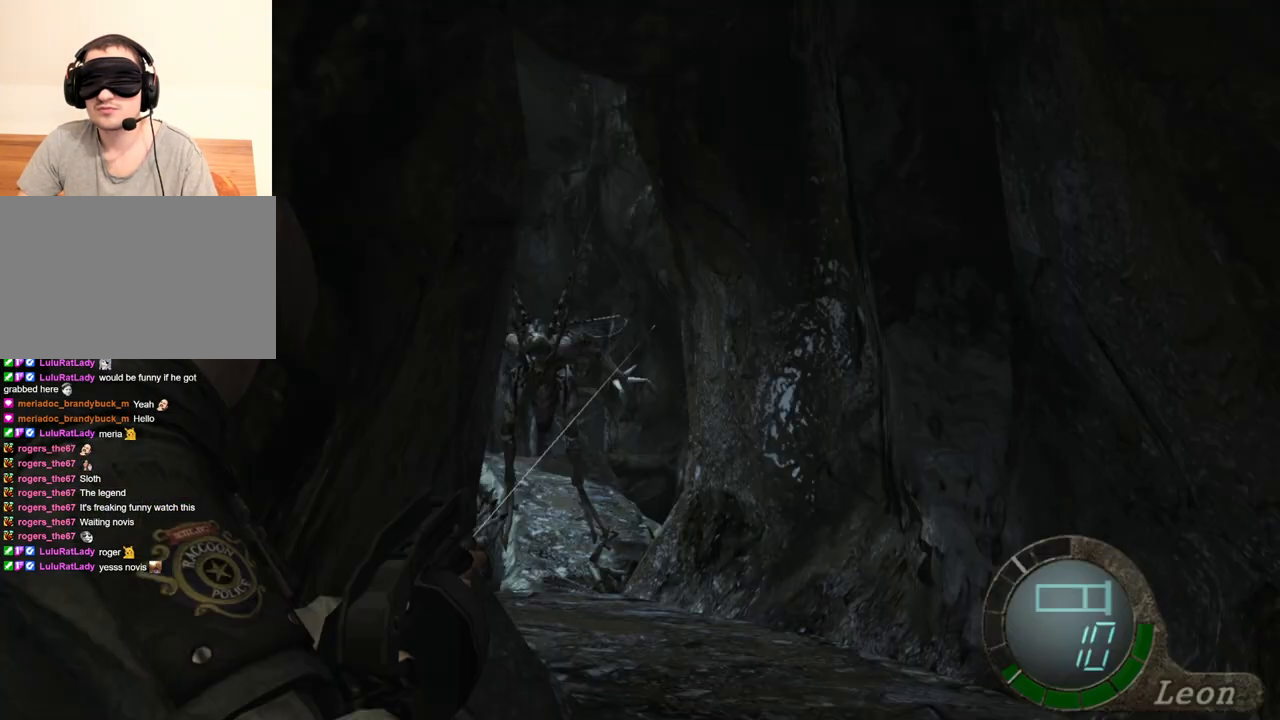
{"keys": [], "mouse": ["right"], "events": [[367, "tab", "down"], [500, "tab", "up"]]}
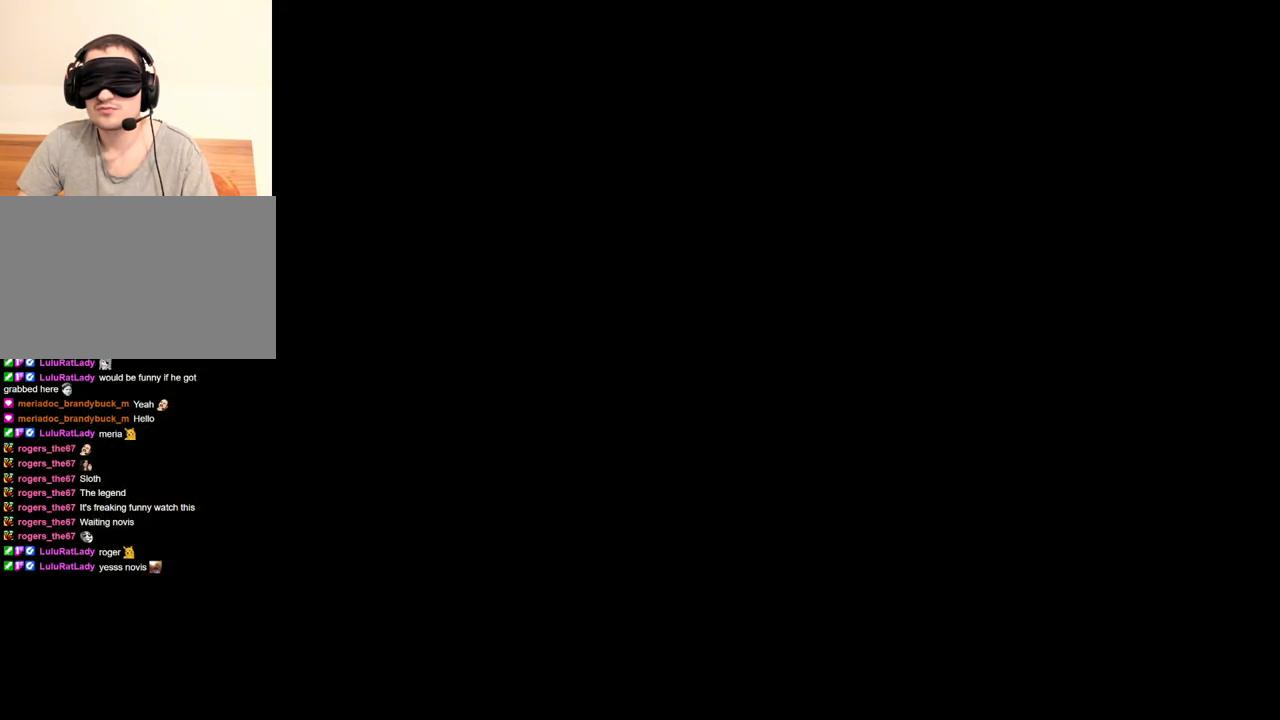
{"keys": [], "mouse": ["right"], "events": []}
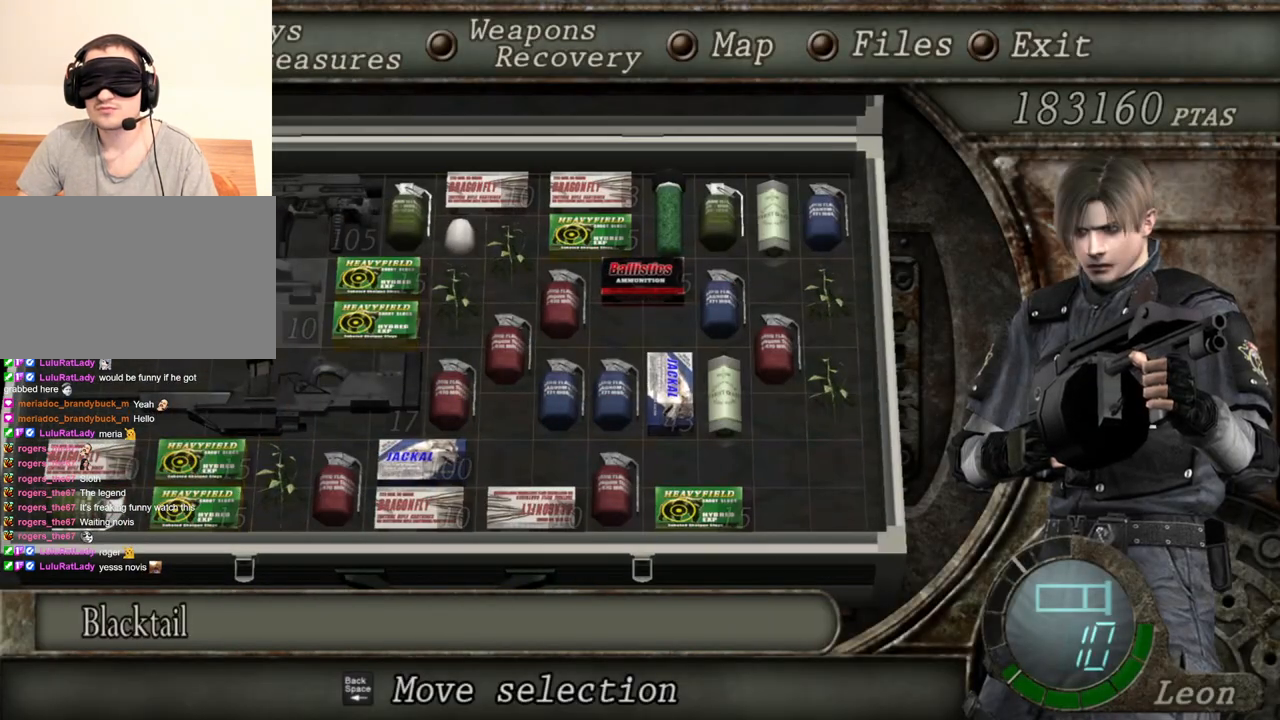
{"keys": [], "mouse": ["right"], "events": []}
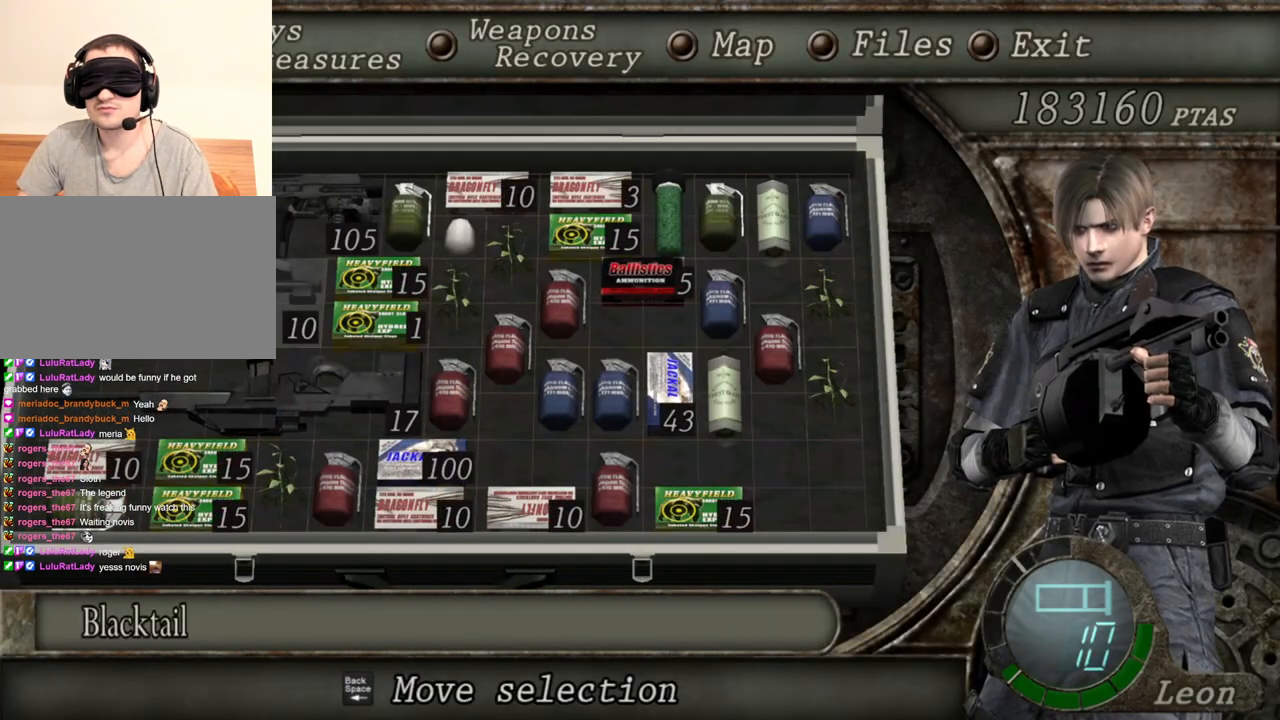
{"keys": [], "mouse": ["right"], "events": []}